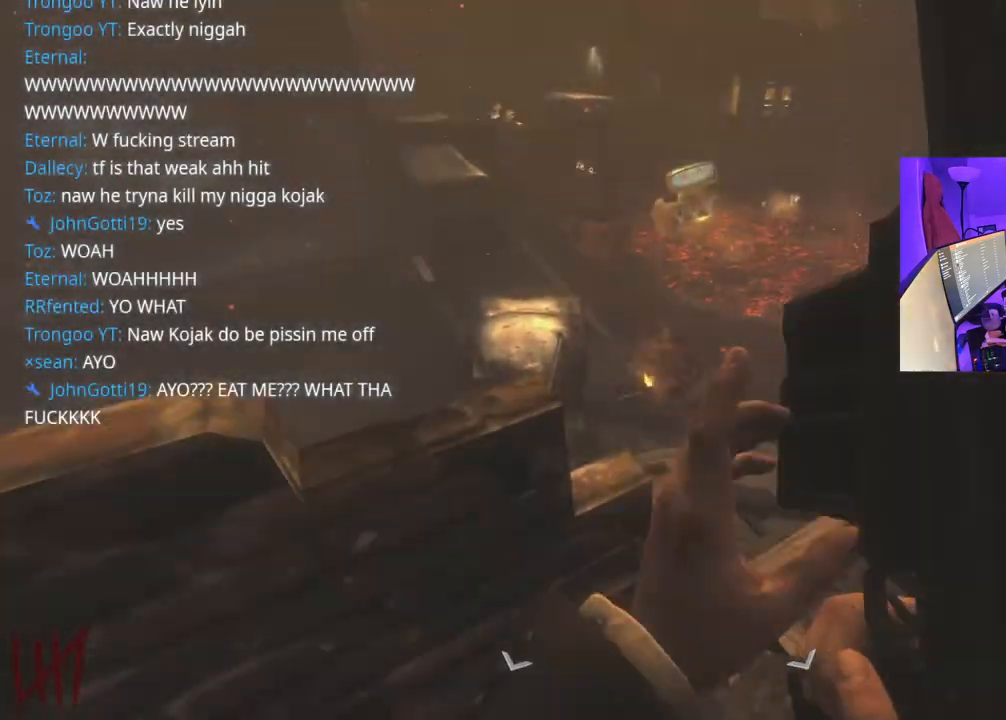
Gameplay with a controller (Xbox layout); each line is a JSON object with the inputs held at the frame after it. "events" lists button and stick changes between this image and that frame as [ms after this image, input, new state], when the widget could be followed in between. Not read: L3.
{"buttons": [], "left_stick": "up-right", "right_stick": "center"}
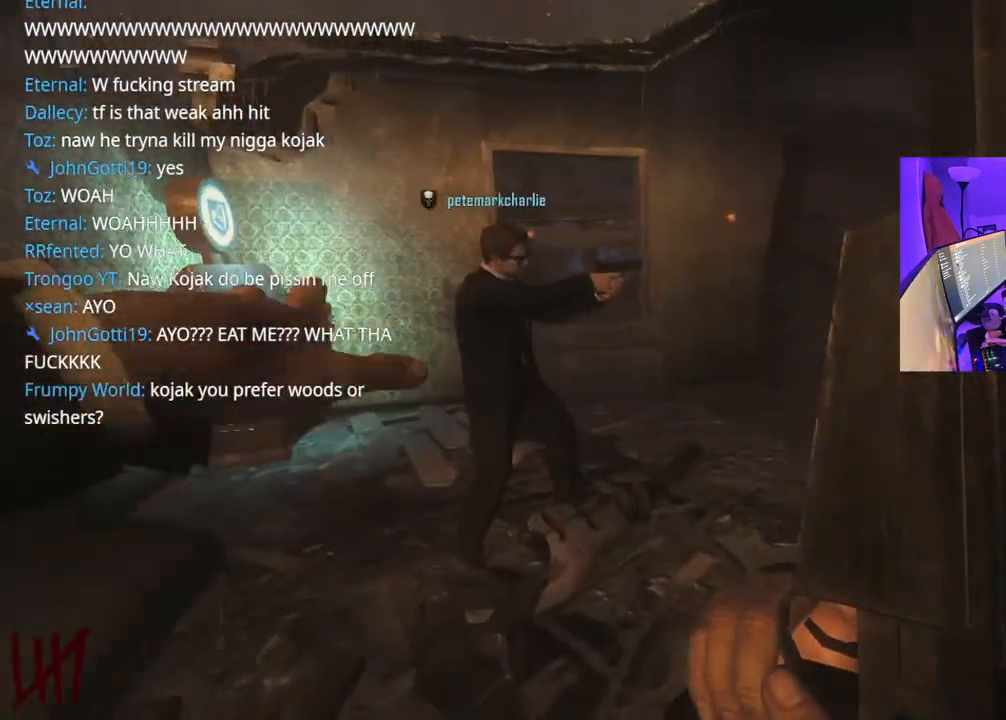
{"buttons": [], "left_stick": "up-right", "right_stick": "right", "events": [[250, "right_stick", "right"]]}
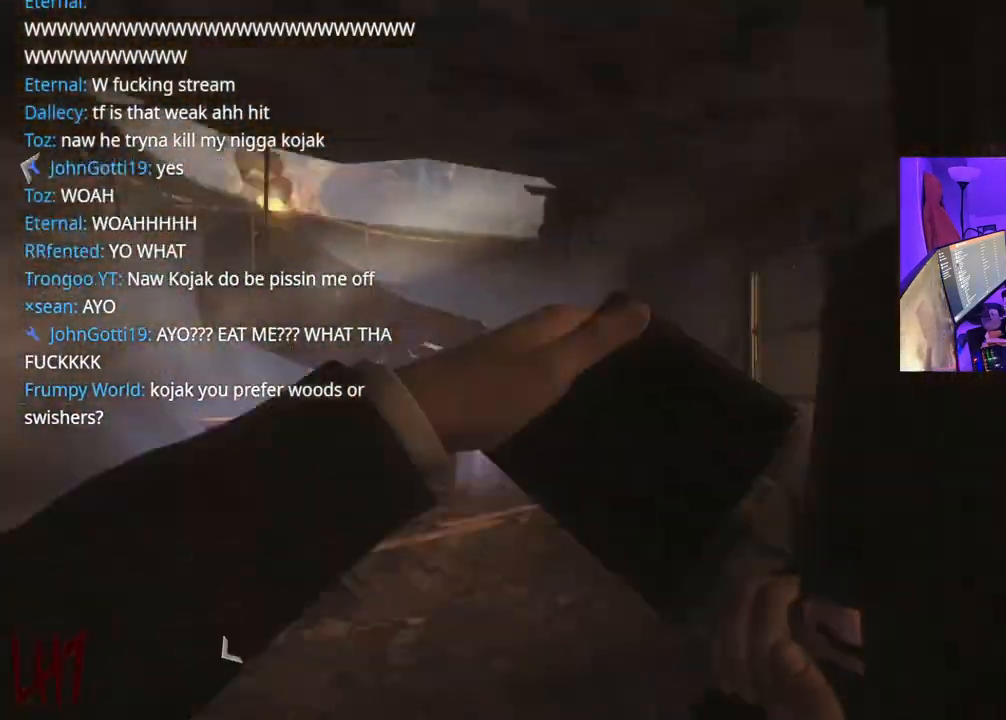
{"buttons": [], "left_stick": "up-right", "right_stick": "up-left", "events": [[17, "right_stick", "center"], [333, "right_stick", "down-left"], [483, "right_stick", "up-left"]]}
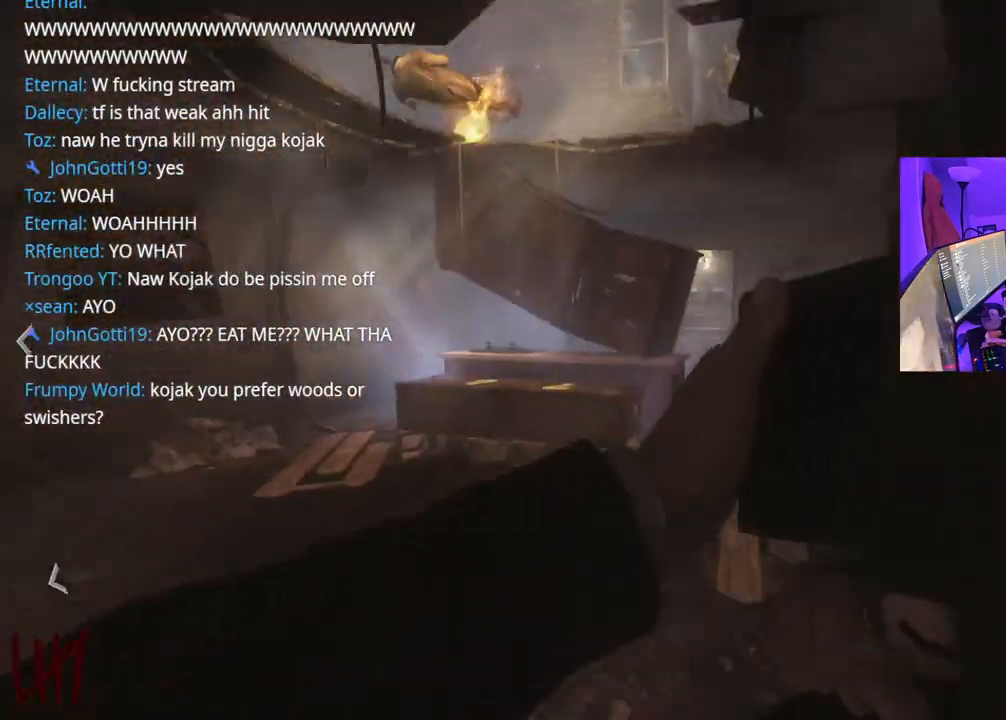
{"buttons": [], "left_stick": "up-left", "right_stick": "up", "events": [[17, "right_stick", "center"], [100, "Y", "down"], [167, "Y", "up"], [183, "left_stick", "up-left"], [217, "Y", "down"], [267, "Y", "up"], [383, "right_stick", "up"]]}
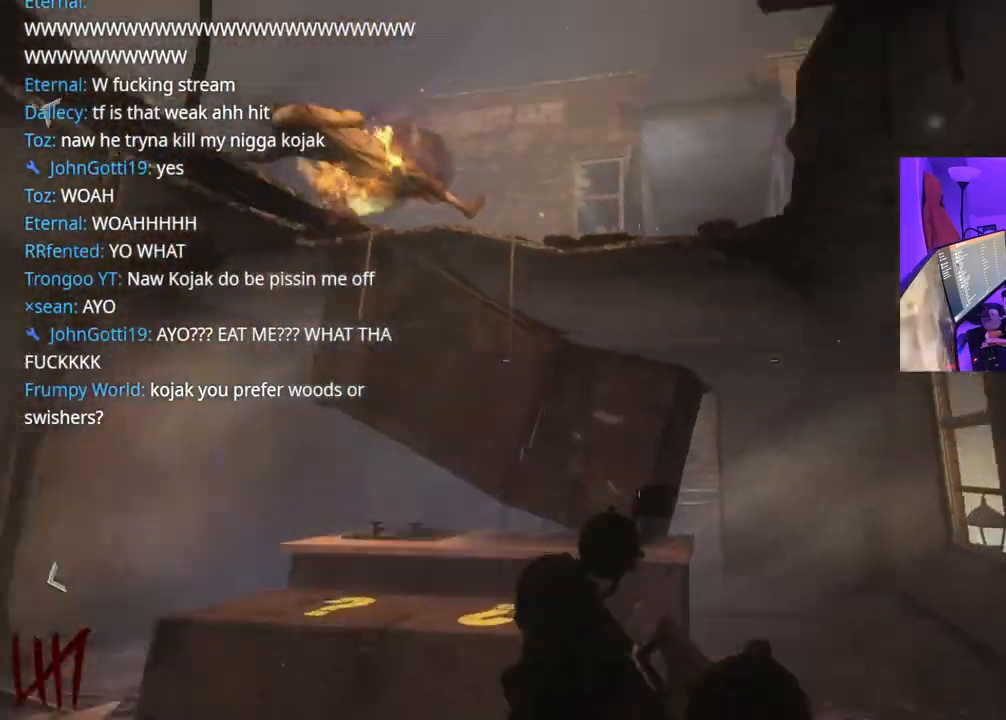
{"buttons": ["L2"], "left_stick": "down", "right_stick": "center", "events": [[50, "left_stick", "down-left"], [67, "L2", "down"], [83, "right_stick", "center"], [183, "L2", "up"], [250, "L2", "down"], [317, "right_stick", "down"], [350, "L2", "up"], [400, "L2", "down"], [400, "right_stick", "center"], [483, "left_stick", "down"]]}
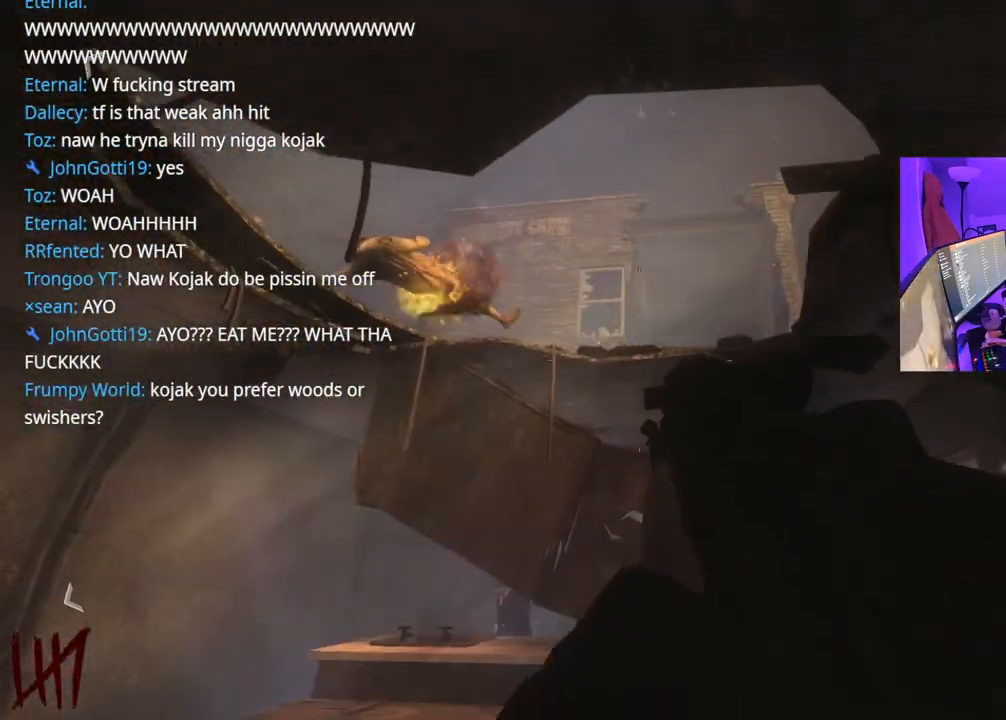
{"buttons": [], "left_stick": "down", "right_stick": "center", "events": [[17, "L2", "up"], [67, "L2", "down"], [183, "L2", "up"], [233, "L2", "down"], [317, "L2", "up"], [400, "L2", "down"], [500, "L2", "up"]]}
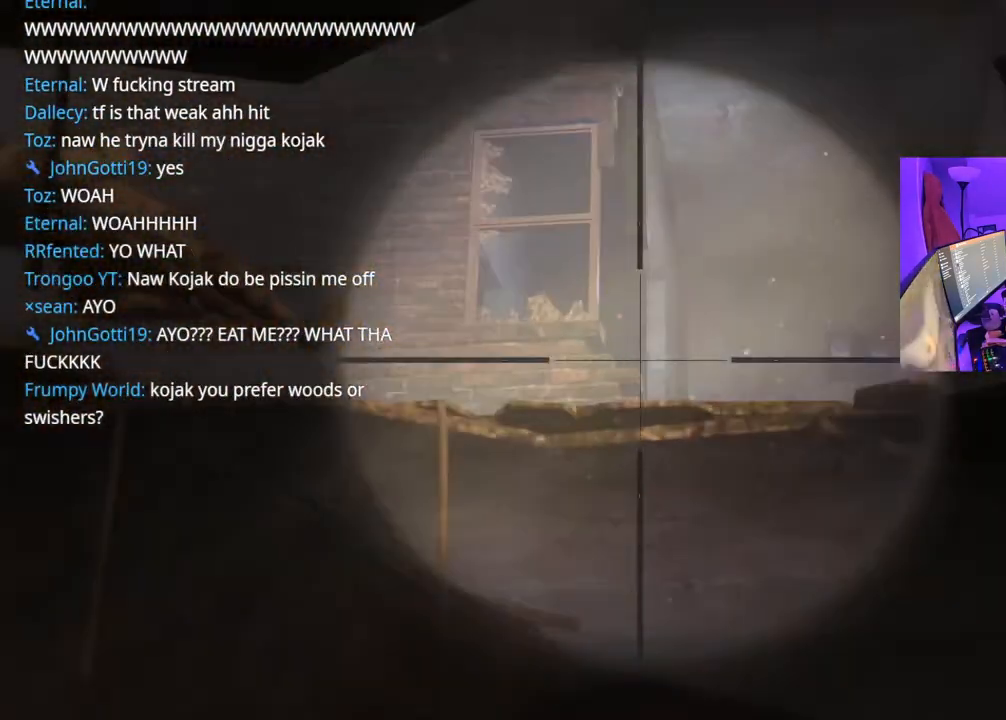
{"buttons": [], "left_stick": "down-left", "right_stick": "down-left", "events": [[67, "L2", "down"], [133, "left_stick", "down-left"], [167, "L2", "up"], [183, "right_stick", "down"], [267, "L2", "down"], [267, "right_stick", "down-left"], [300, "L2", "up"], [450, "L2", "down"], [467, "L2", "up"]]}
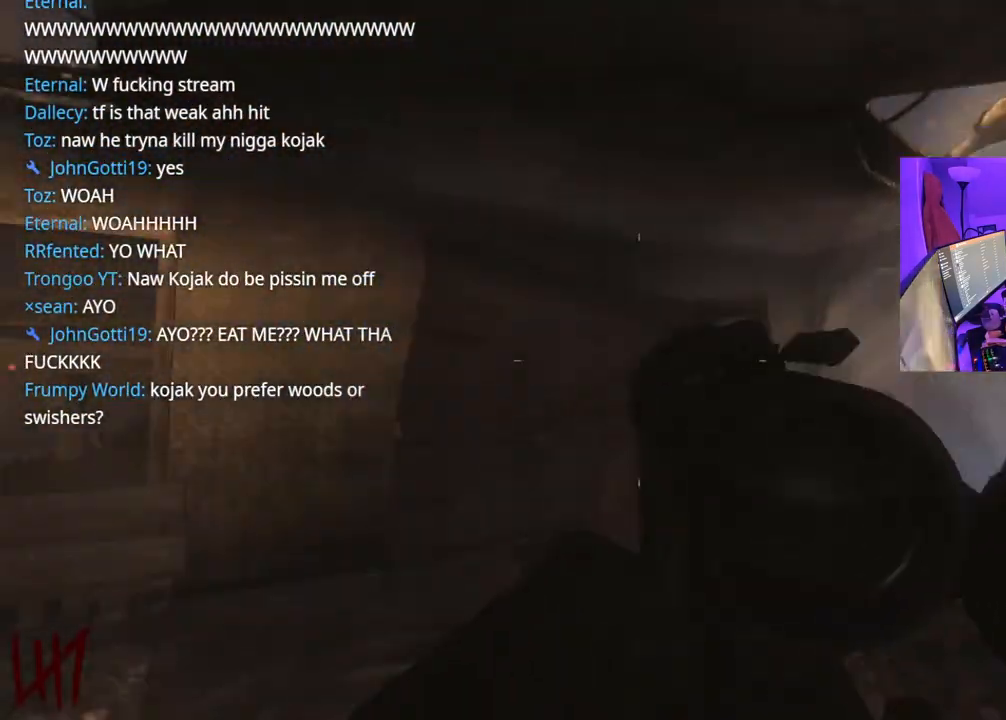
{"buttons": [], "left_stick": "right", "right_stick": "right", "events": [[100, "L2", "down"], [167, "L2", "up"], [250, "L2", "down"], [283, "left_stick", "up-left"], [333, "L2", "up"], [350, "left_stick", "up-right"], [350, "right_stick", "right"], [433, "left_stick", "right"], [450, "L2", "down"], [500, "L2", "up"]]}
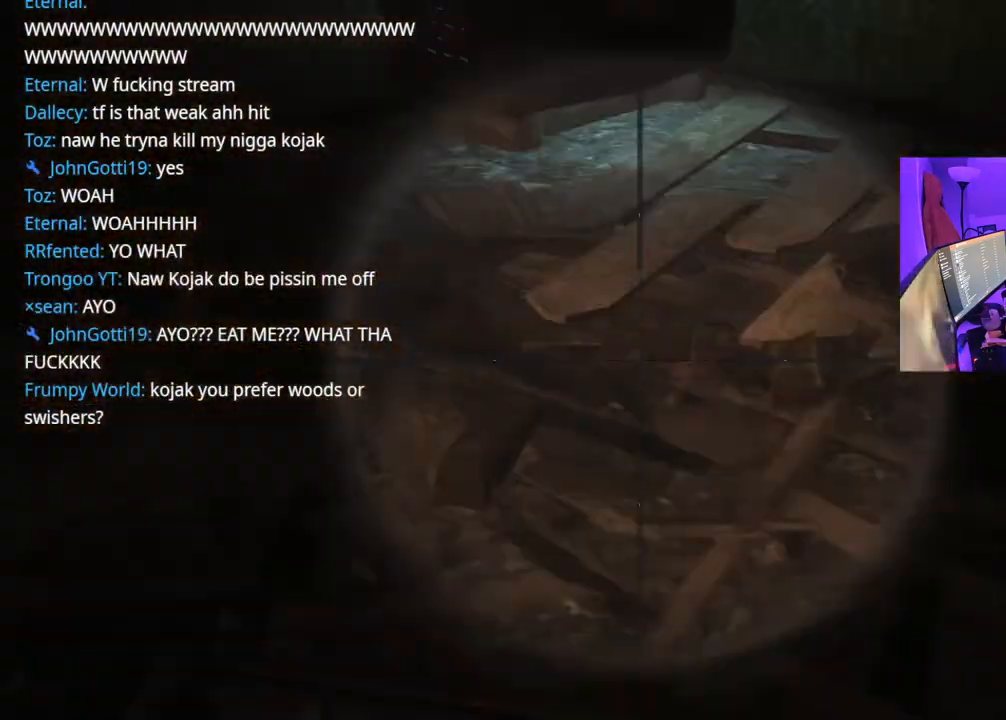
{"buttons": ["L2"], "left_stick": "left", "right_stick": "left", "events": [[100, "L2", "down"], [150, "left_stick", "up-right"], [167, "L2", "up"], [233, "right_stick", "up-left"], [267, "L2", "down"], [267, "left_stick", "up-left"], [333, "L2", "up"], [400, "left_stick", "left"], [450, "L2", "down"], [500, "right_stick", "left"]]}
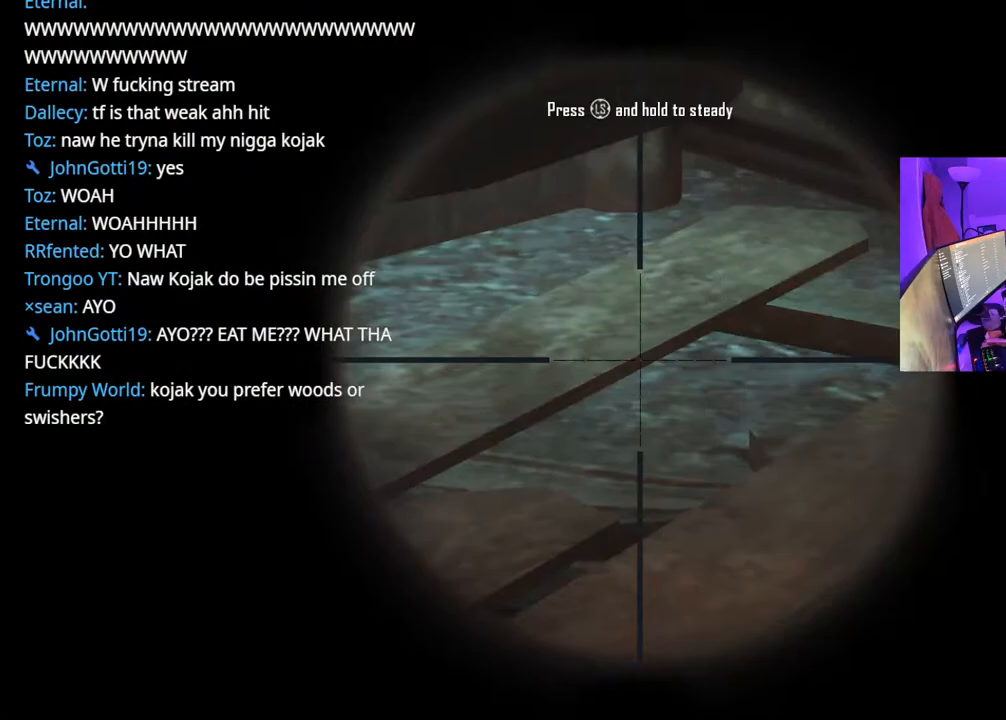
{"buttons": [], "left_stick": "up-left", "right_stick": "left", "events": [[17, "L2", "up"], [33, "left_stick", "up-left"], [117, "L2", "down"], [150, "L2", "up"], [150, "right_stick", "center"], [233, "L2", "down"], [300, "right_stick", "left"], [317, "L2", "up"], [400, "L2", "down"], [500, "L2", "up"]]}
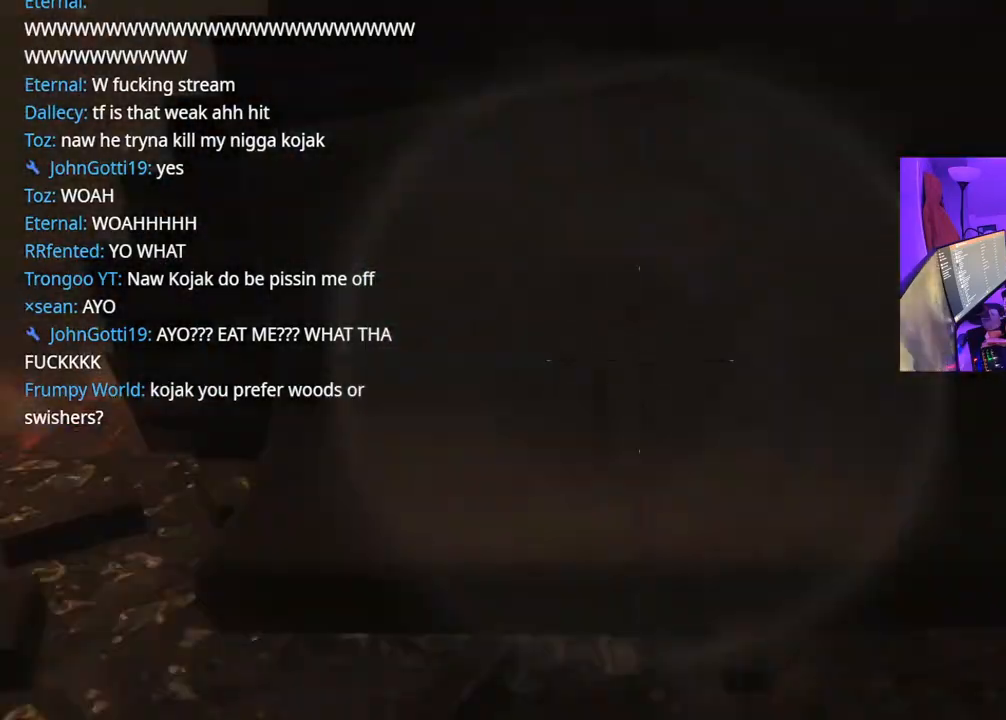
{"buttons": [], "left_stick": "up", "right_stick": "left", "events": [[83, "L2", "down"], [83, "right_stick", "center"], [167, "L2", "up"], [217, "right_stick", "left"], [250, "L2", "down"], [267, "left_stick", "up"], [317, "L2", "up"], [417, "L2", "down"], [500, "L2", "up"]]}
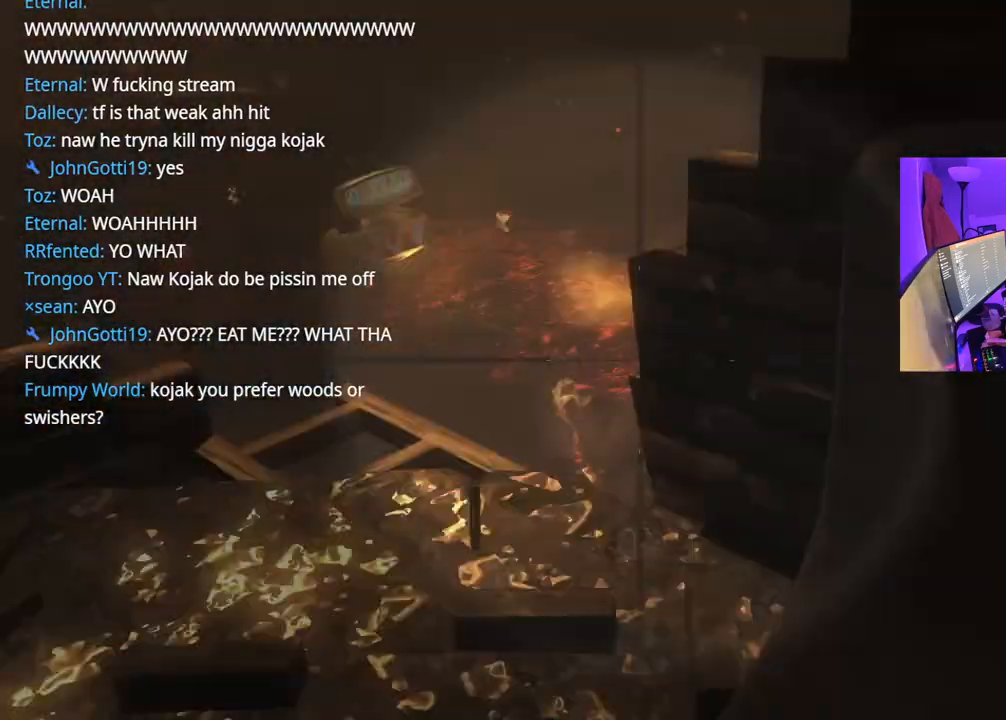
{"buttons": [], "left_stick": "up", "right_stick": "center", "events": [[67, "L2", "down"], [150, "L2", "up"], [250, "L2", "down"], [283, "right_stick", "center"], [300, "L2", "up"], [383, "L2", "down"], [467, "L2", "up"]]}
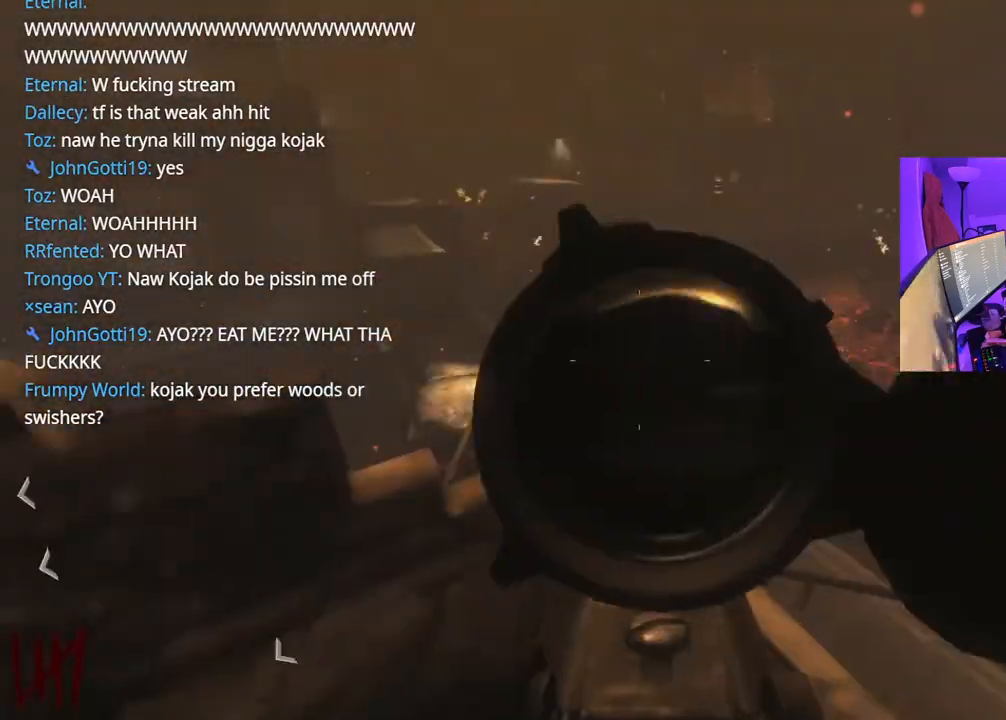
{"buttons": [], "left_stick": "right", "right_stick": "down-right", "events": [[17, "right_stick", "down-left"], [67, "L2", "down"], [150, "L2", "up"], [200, "right_stick", "down"], [217, "L2", "down"], [317, "L2", "up"], [400, "L2", "down"], [450, "left_stick", "right"], [467, "right_stick", "down-right"], [483, "L2", "up"]]}
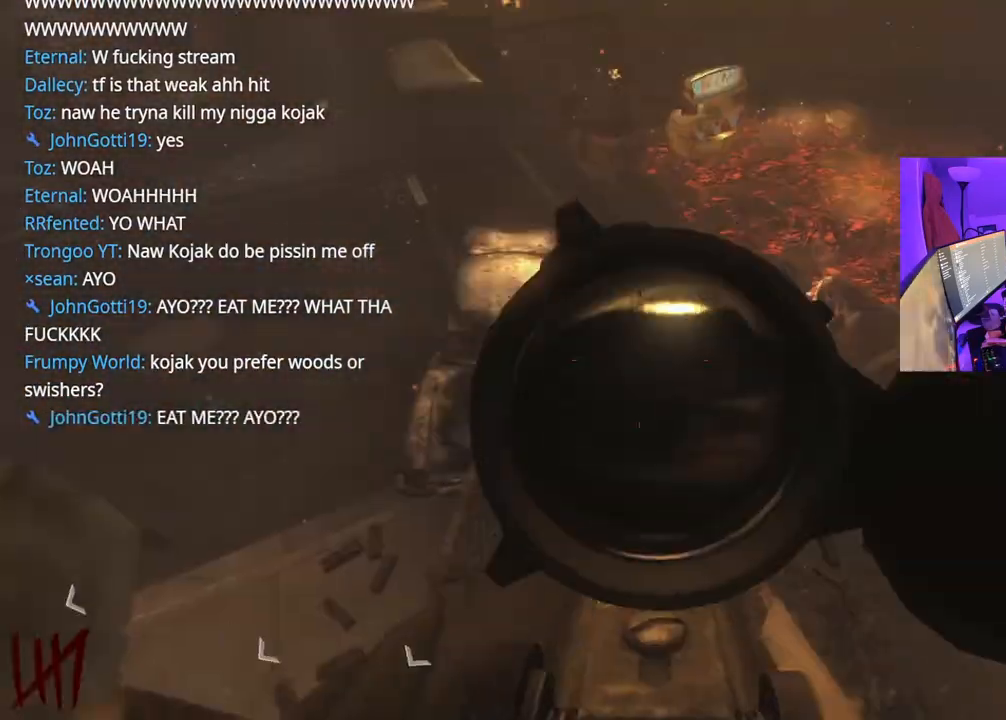
{"buttons": ["R2"], "left_stick": "center", "right_stick": "center", "events": [[33, "L2", "down"], [50, "left_stick", "center"], [83, "right_stick", "center"], [117, "L2", "up"], [200, "L2", "down"], [217, "right_stick", "up"], [300, "L2", "up"], [350, "L2", "down"], [350, "R2", "down"], [417, "R2", "up"], [433, "L2", "up"], [467, "right_stick", "center"], [500, "R2", "down"]]}
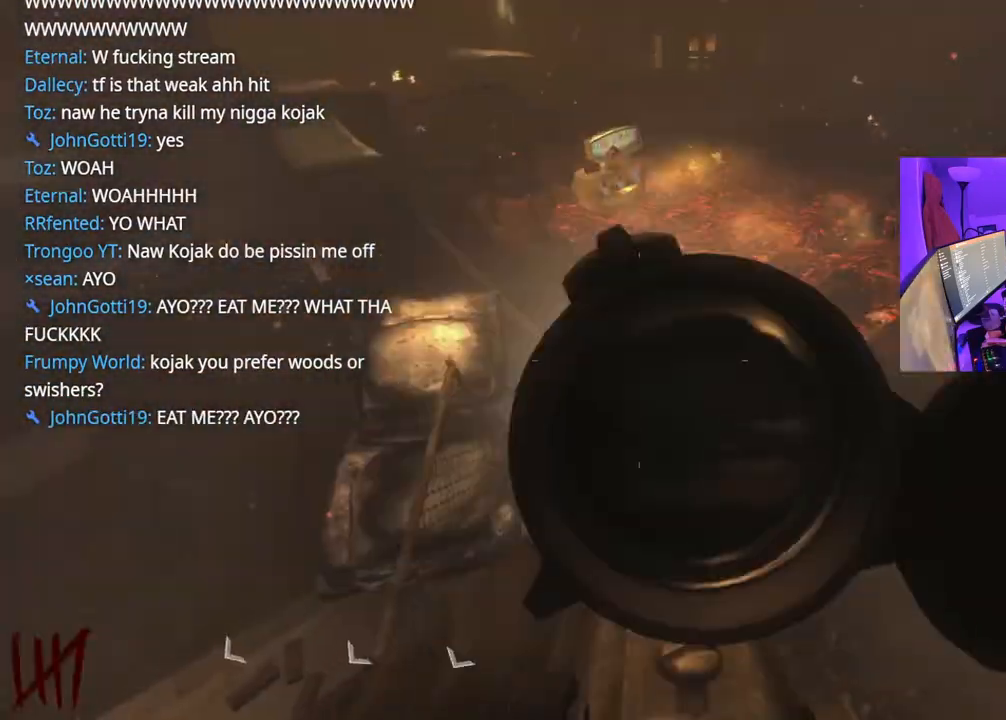
{"buttons": [], "left_stick": "center", "right_stick": "down", "events": [[67, "L2", "down"], [83, "R2", "up"], [183, "L2", "up"], [217, "L2", "down"], [217, "R2", "down"], [250, "R2", "up"], [267, "right_stick", "down"], [317, "L2", "up"], [400, "L2", "down"], [500, "L2", "up"]]}
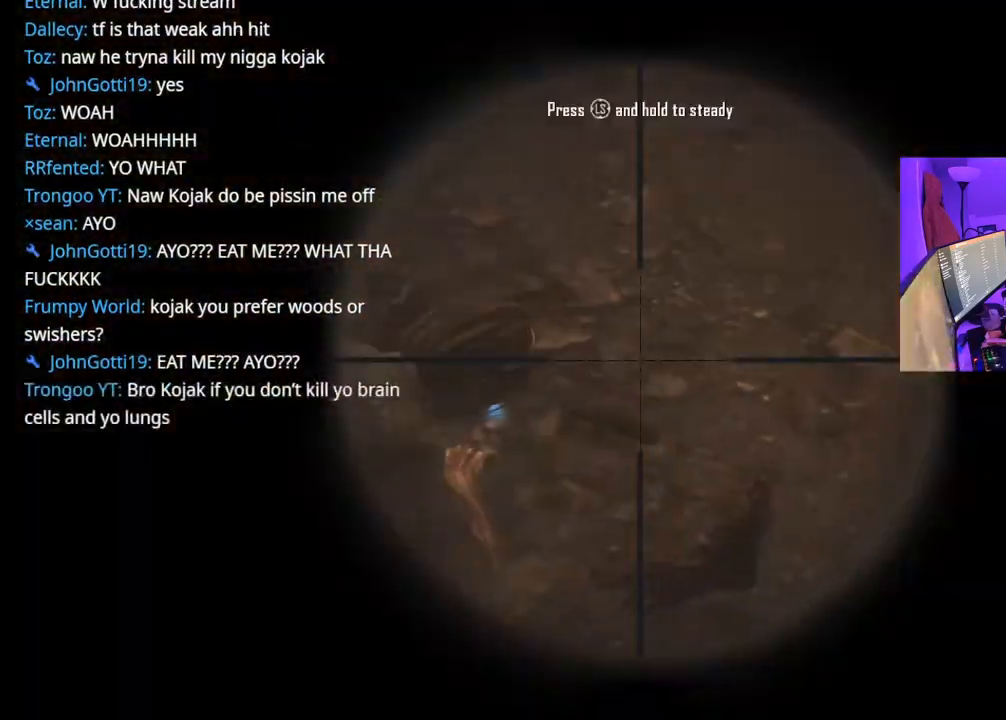
{"buttons": [], "left_stick": "center", "right_stick": "center", "events": [[67, "R2", "down"], [83, "L2", "down"], [100, "R2", "up"], [133, "right_stick", "down-left"], [183, "L2", "up"], [200, "R2", "down"], [250, "L2", "down"], [267, "R2", "up"], [333, "L2", "up"], [333, "right_stick", "down"], [350, "R2", "down"], [383, "L2", "down"], [433, "R2", "up"], [450, "right_stick", "center"], [483, "L2", "up"]]}
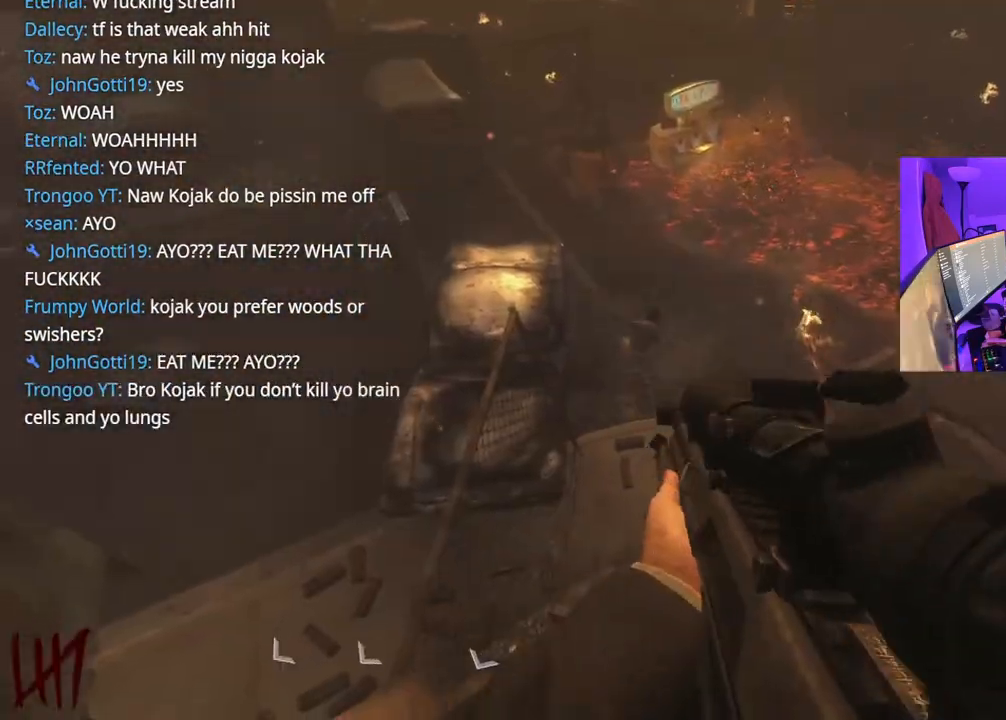
{"buttons": ["L2"], "left_stick": "center", "right_stick": "center", "events": [[33, "R2", "down"], [67, "L2", "down"], [67, "R2", "up"], [150, "L2", "up"], [217, "R2", "down"], [233, "L2", "down"], [300, "R2", "up"], [317, "L2", "up"], [500, "L2", "down"]]}
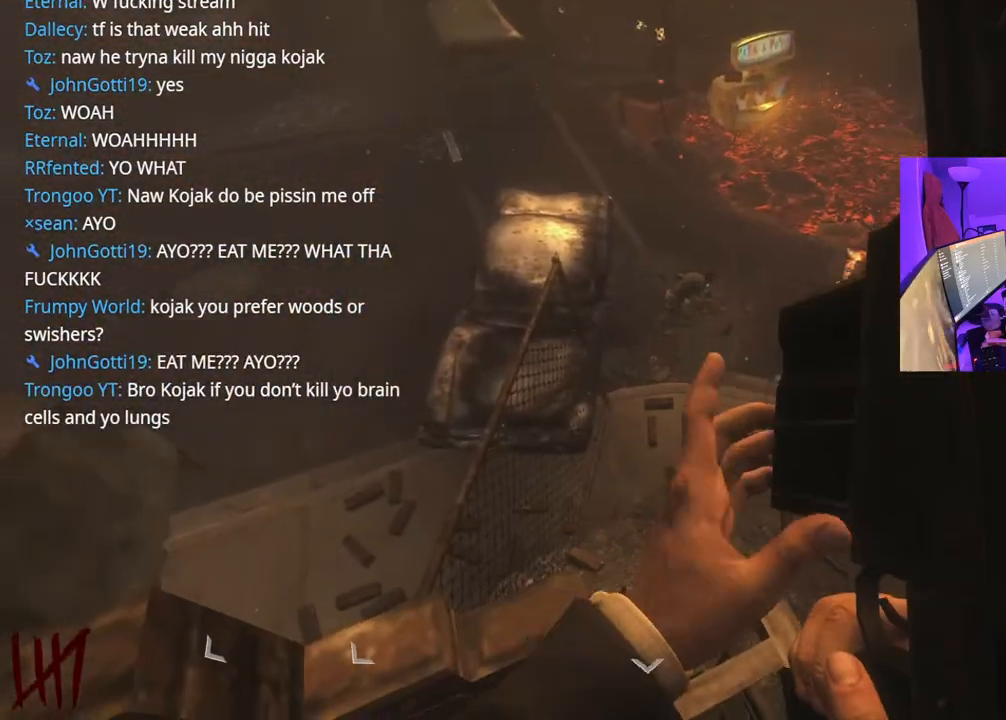
{"buttons": [], "left_stick": "up", "right_stick": "center", "events": [[17, "left_stick", "down"], [17, "right_stick", "up-right"], [33, "L2", "up"], [167, "right_stick", "center"], [383, "left_stick", "center"], [500, "left_stick", "up"]]}
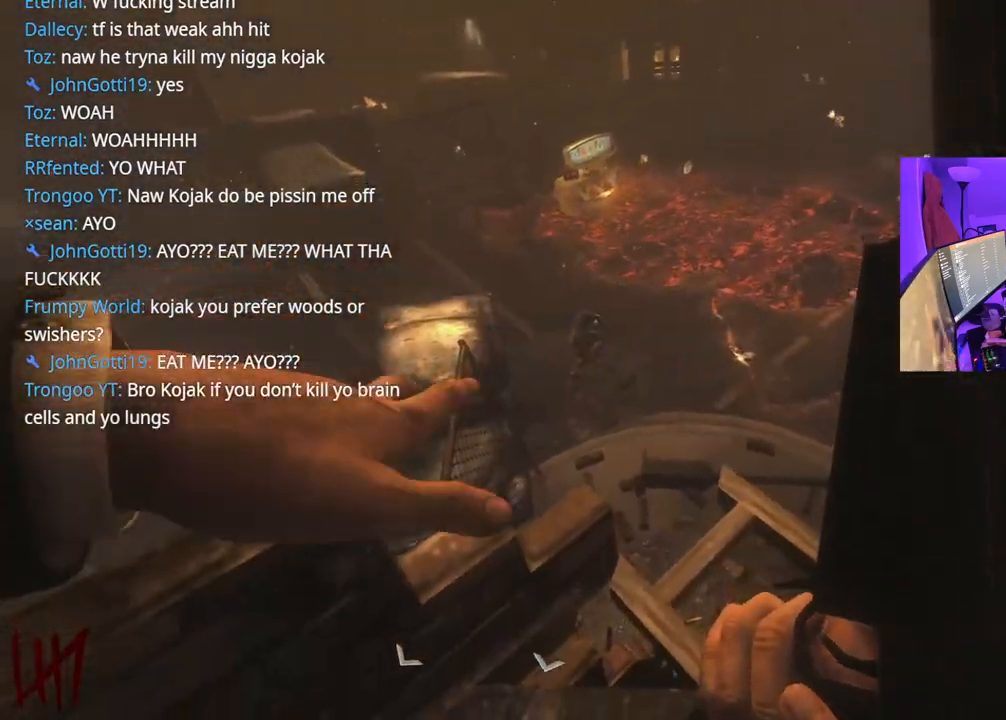
{"buttons": [], "left_stick": "up", "right_stick": "center", "events": []}
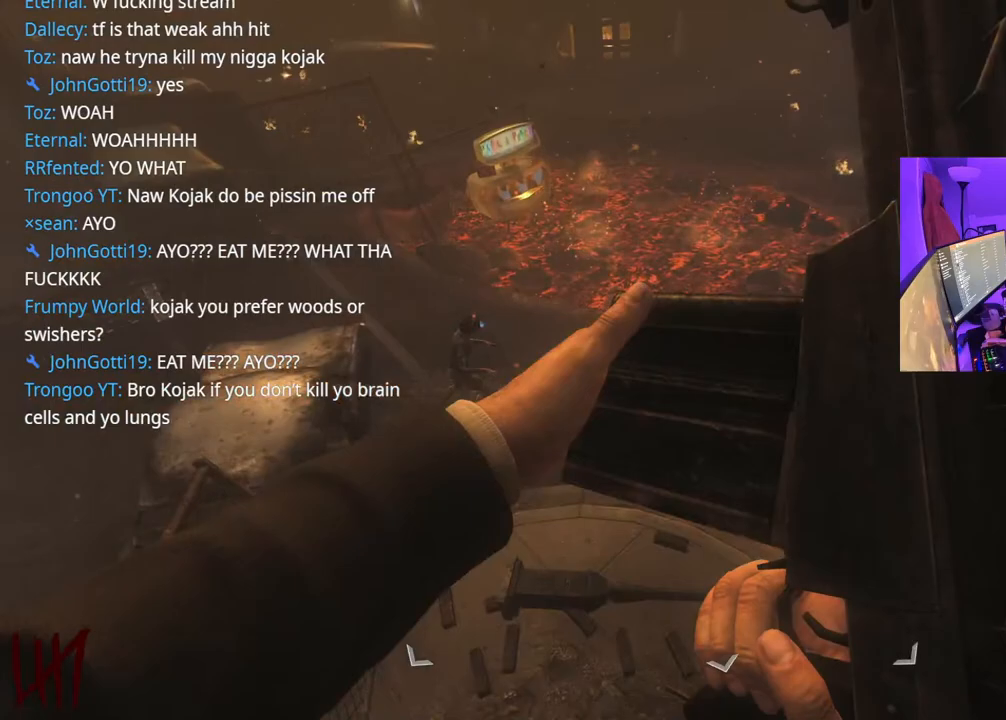
{"buttons": [], "left_stick": "up-left", "right_stick": "center", "events": [[17, "right_stick", "up-left"], [100, "left_stick", "up-left"], [200, "right_stick", "center"], [350, "right_stick", "up-left"], [500, "right_stick", "center"]]}
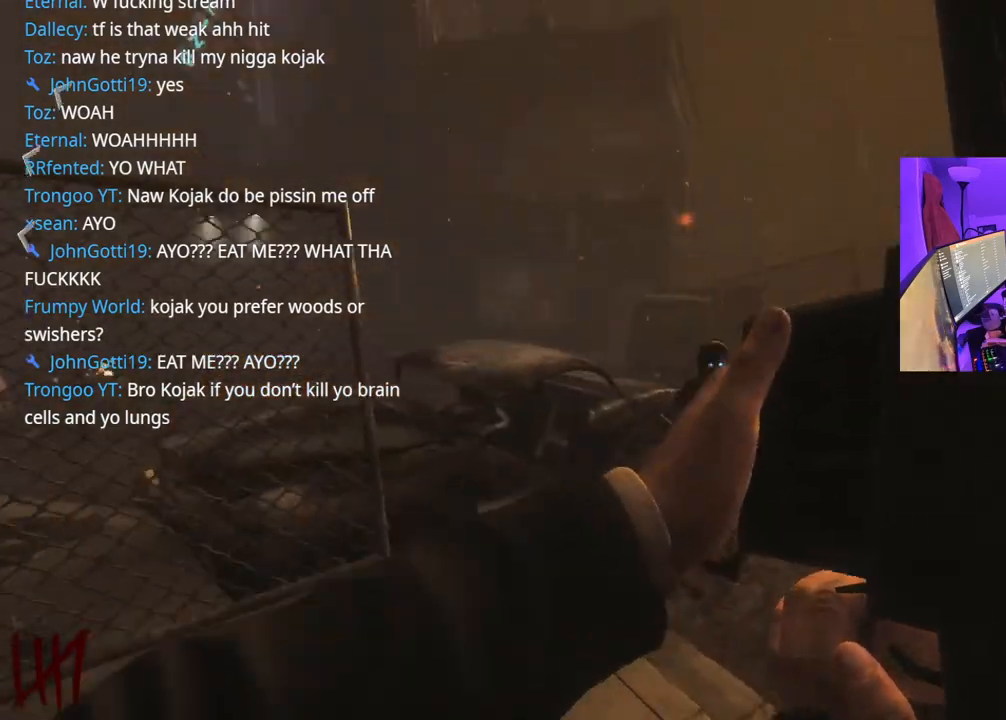
{"buttons": [], "left_stick": "up-right", "right_stick": "right", "events": [[117, "Y", "down"], [200, "Y", "up"], [250, "Y", "down"], [300, "Y", "up"], [300, "left_stick", "up-right"], [450, "right_stick", "right"]]}
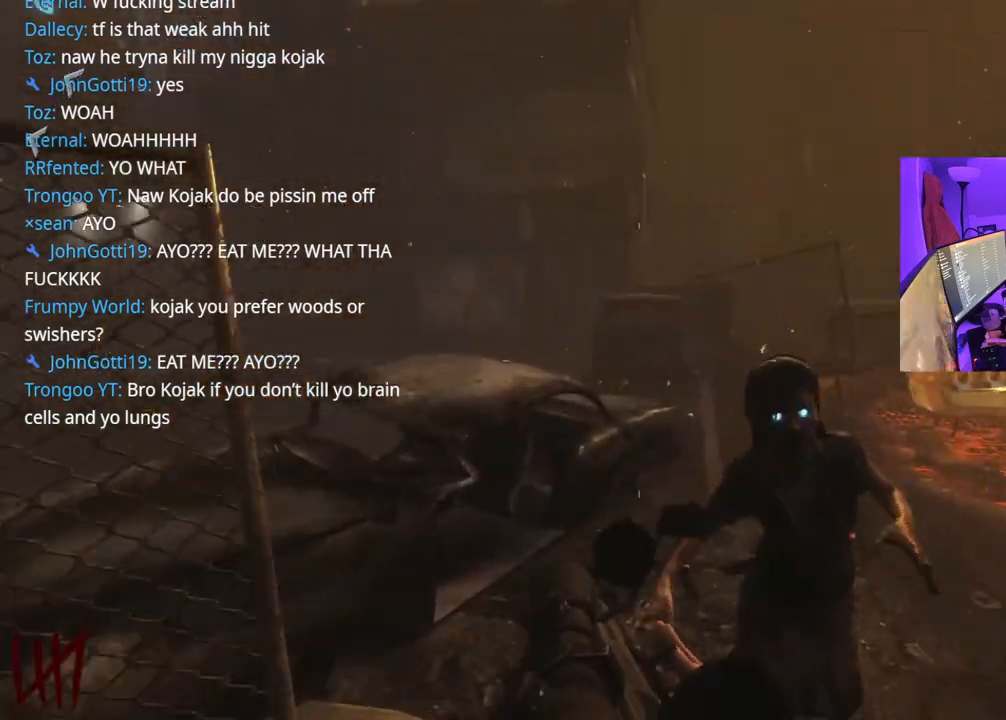
{"buttons": [], "left_stick": "up", "right_stick": "center", "events": [[67, "L2", "down"], [67, "left_stick", "up-left"], [83, "right_stick", "center"], [150, "right_stick", "down"], [217, "R2", "down"], [250, "left_stick", "right"], [267, "L2", "up"], [300, "R2", "up"], [317, "right_stick", "right"], [383, "left_stick", "up"], [433, "right_stick", "center"]]}
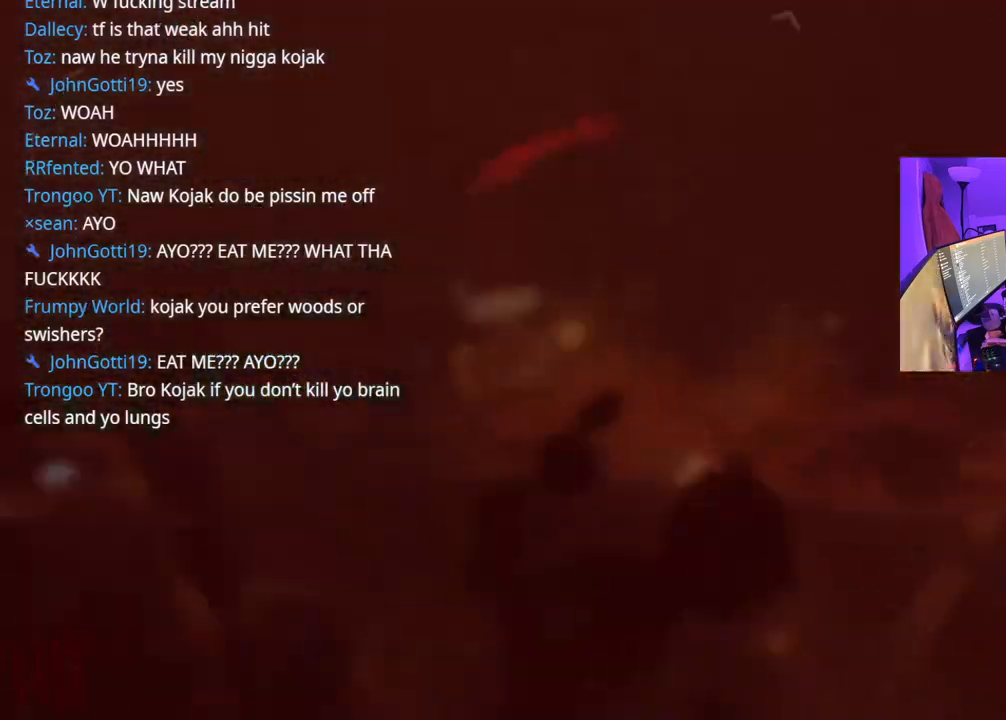
{"buttons": [], "left_stick": "down-left", "right_stick": "up-right", "events": [[67, "right_stick", "left"], [100, "left_stick", "down-right"], [167, "left_stick", "down"], [300, "L2", "down"], [350, "R2", "down"], [383, "right_stick", "up-right"], [433, "L2", "up"], [433, "R2", "up"], [500, "left_stick", "down-left"]]}
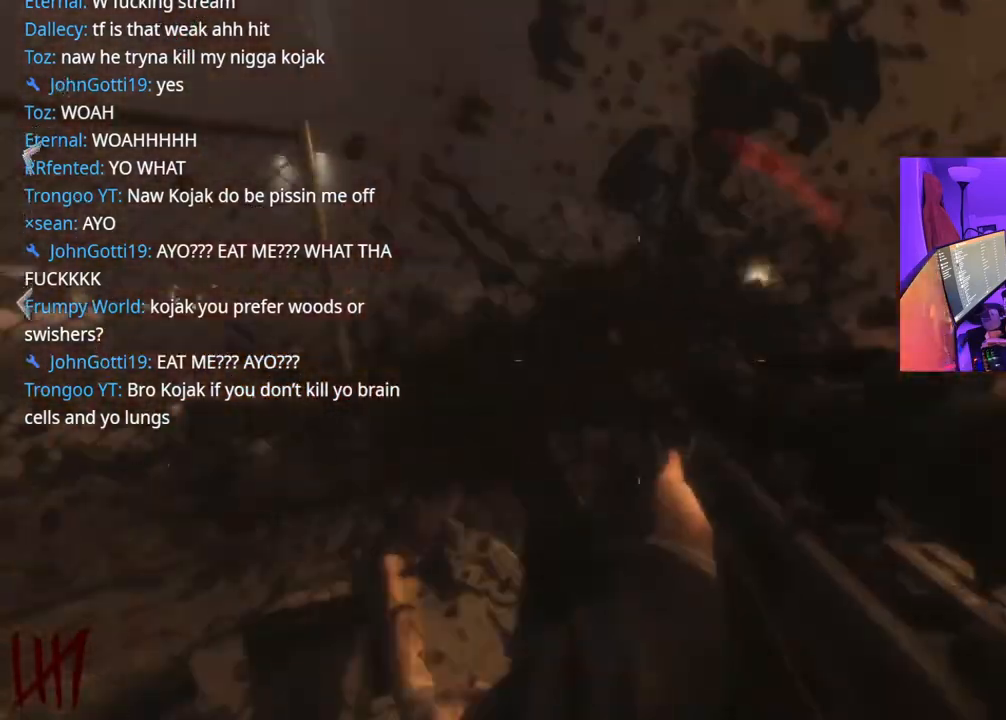
{"buttons": [], "left_stick": "up-left", "right_stick": "center", "events": [[83, "right_stick", "down"], [150, "L2", "down"], [167, "right_stick", "left"], [250, "right_stick", "right"], [283, "L2", "up"], [300, "right_stick", "up-right"], [317, "left_stick", "up"], [400, "left_stick", "up-left"], [500, "right_stick", "center"]]}